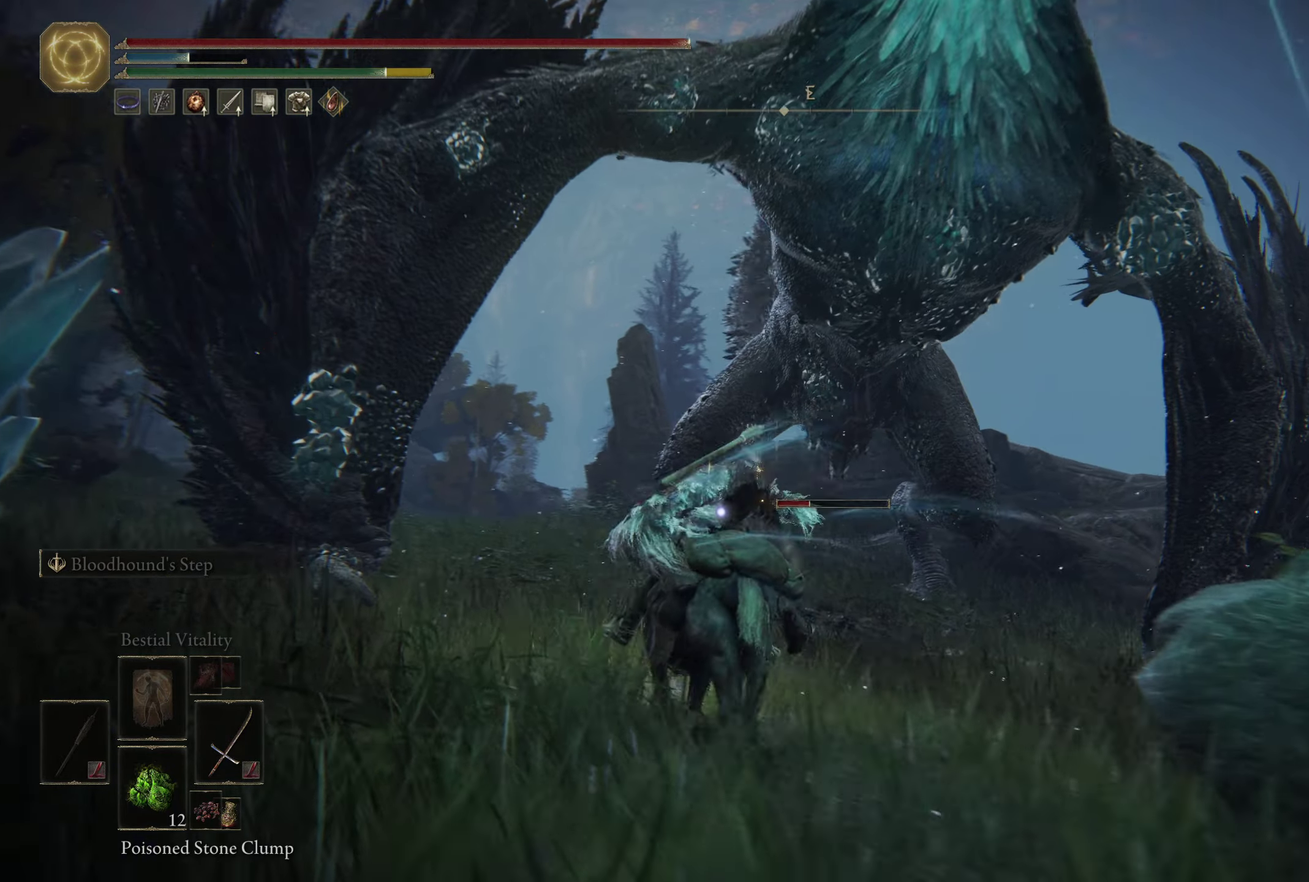
Gameplay with a controller (Xbox layout); each line is a JSON object with the inputs held at the frame after it (dt_ms = milliseconds from this image to that frame). Not read: L2 TOUCHPAD.
{"dt_ms": 600, "buttons": ["R3"], "left_stick": "up-left", "right_stick": "center"}
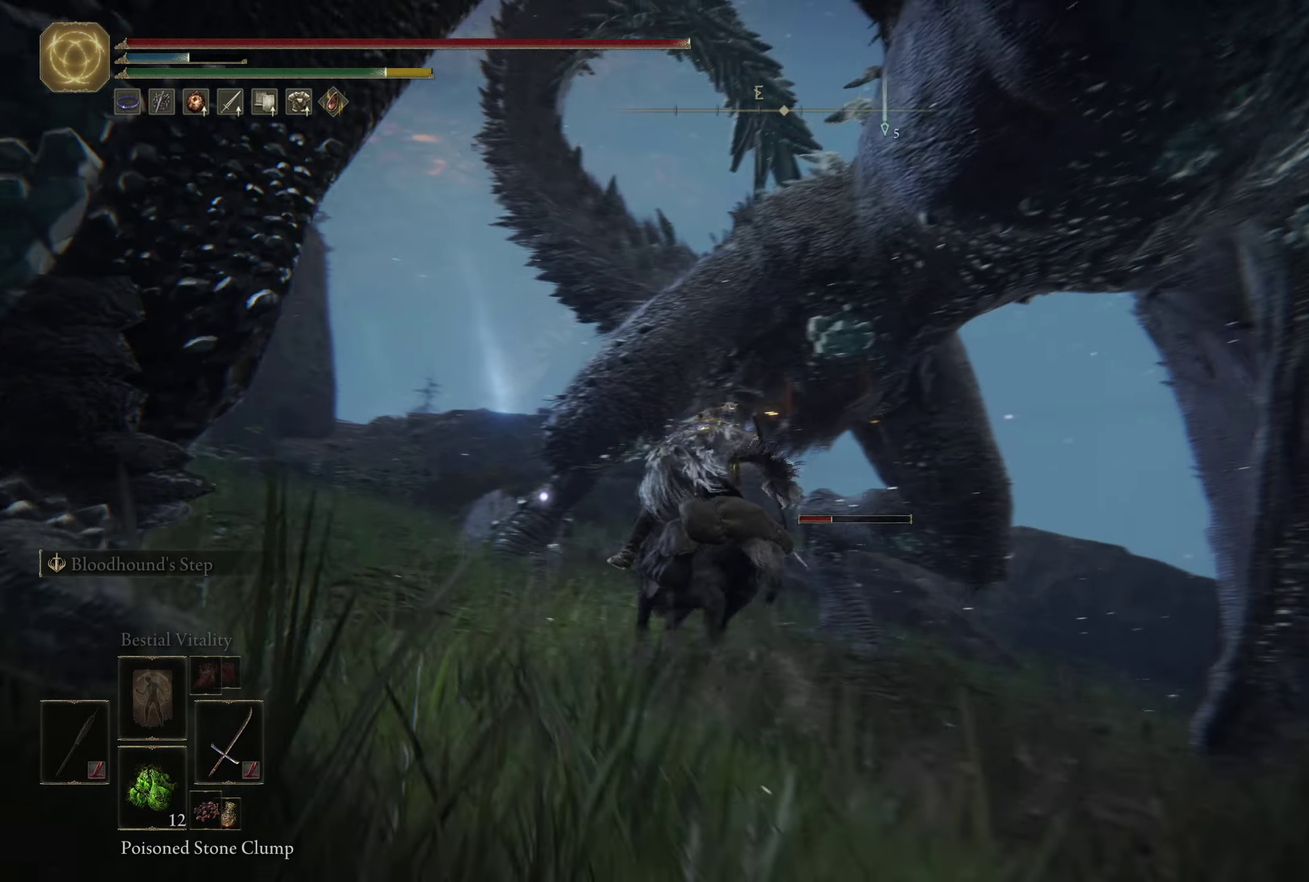
{"dt_ms": 600, "buttons": [], "left_stick": "up-left", "right_stick": "right"}
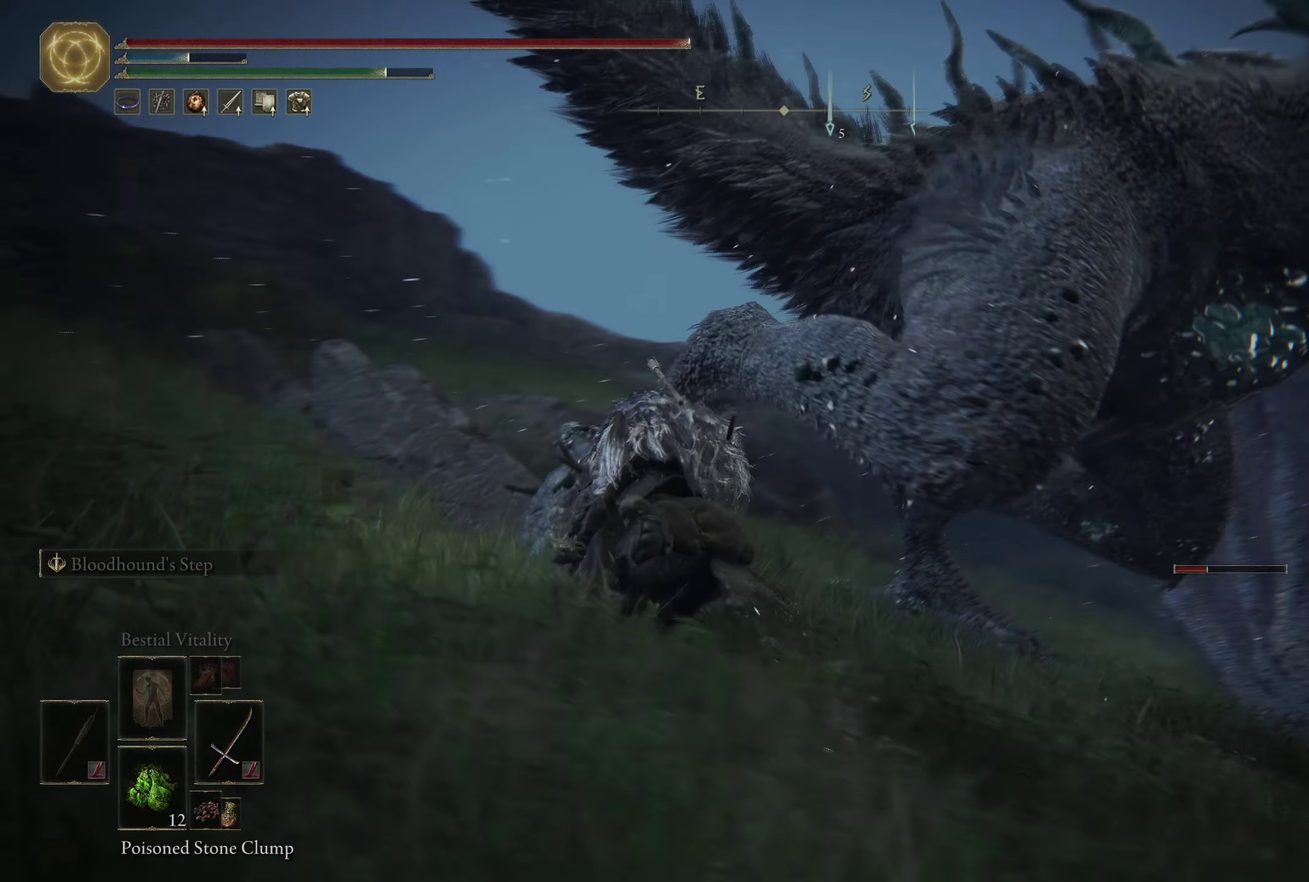
{"dt_ms": 500, "buttons": ["A"], "left_stick": "up-left", "right_stick": "center"}
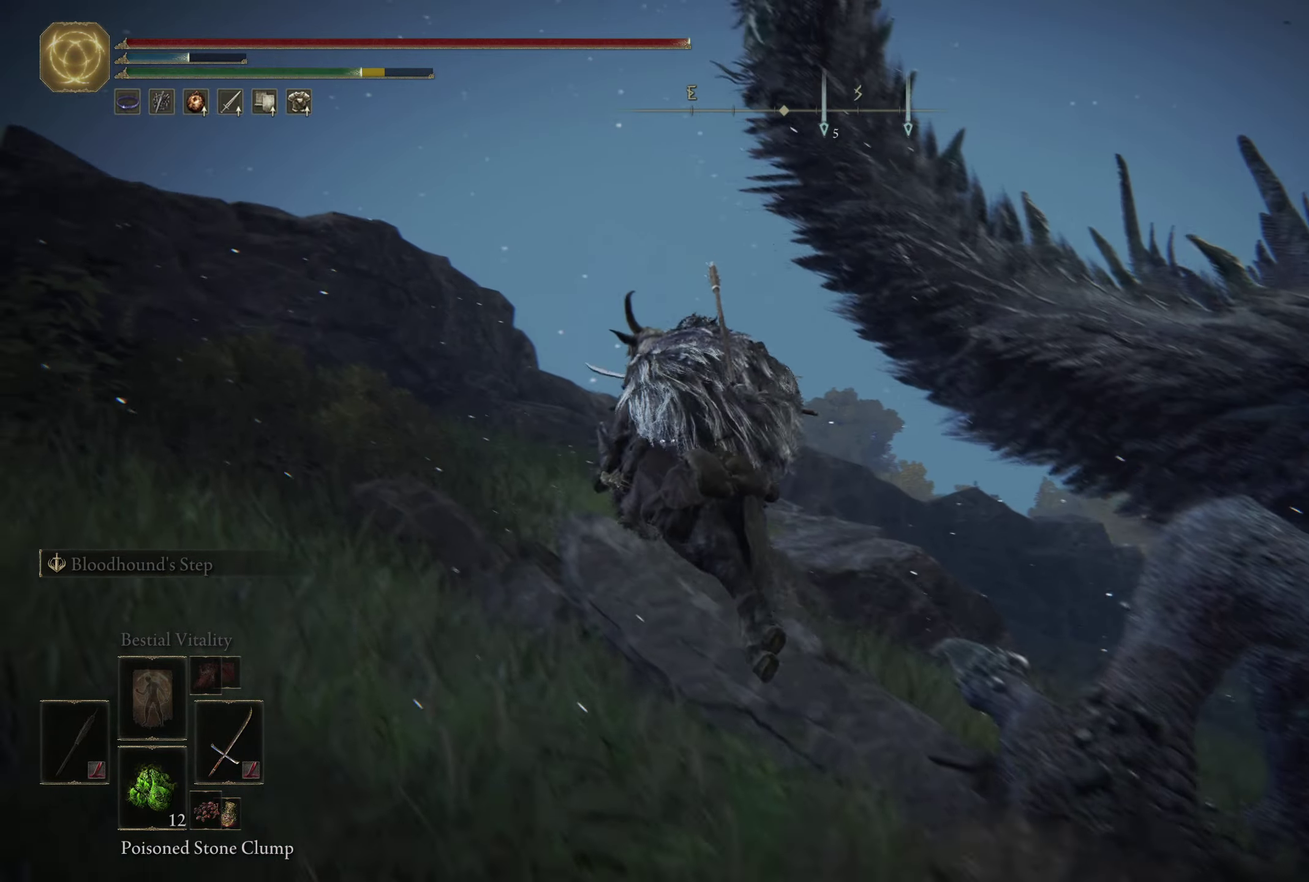
{"dt_ms": 350, "buttons": [], "left_stick": "up-right", "right_stick": "right"}
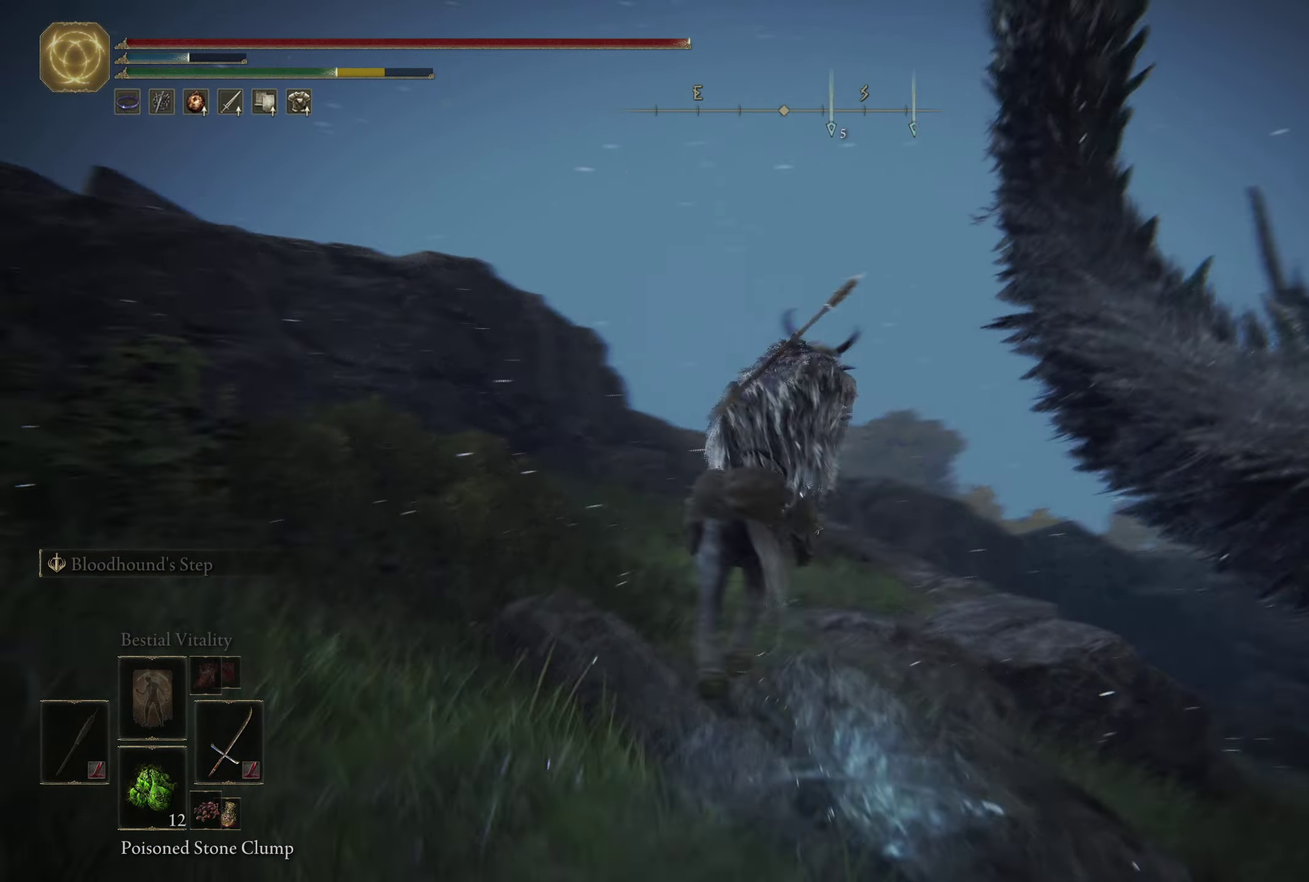
{"dt_ms": 350, "buttons": [], "left_stick": "right", "right_stick": "down-right"}
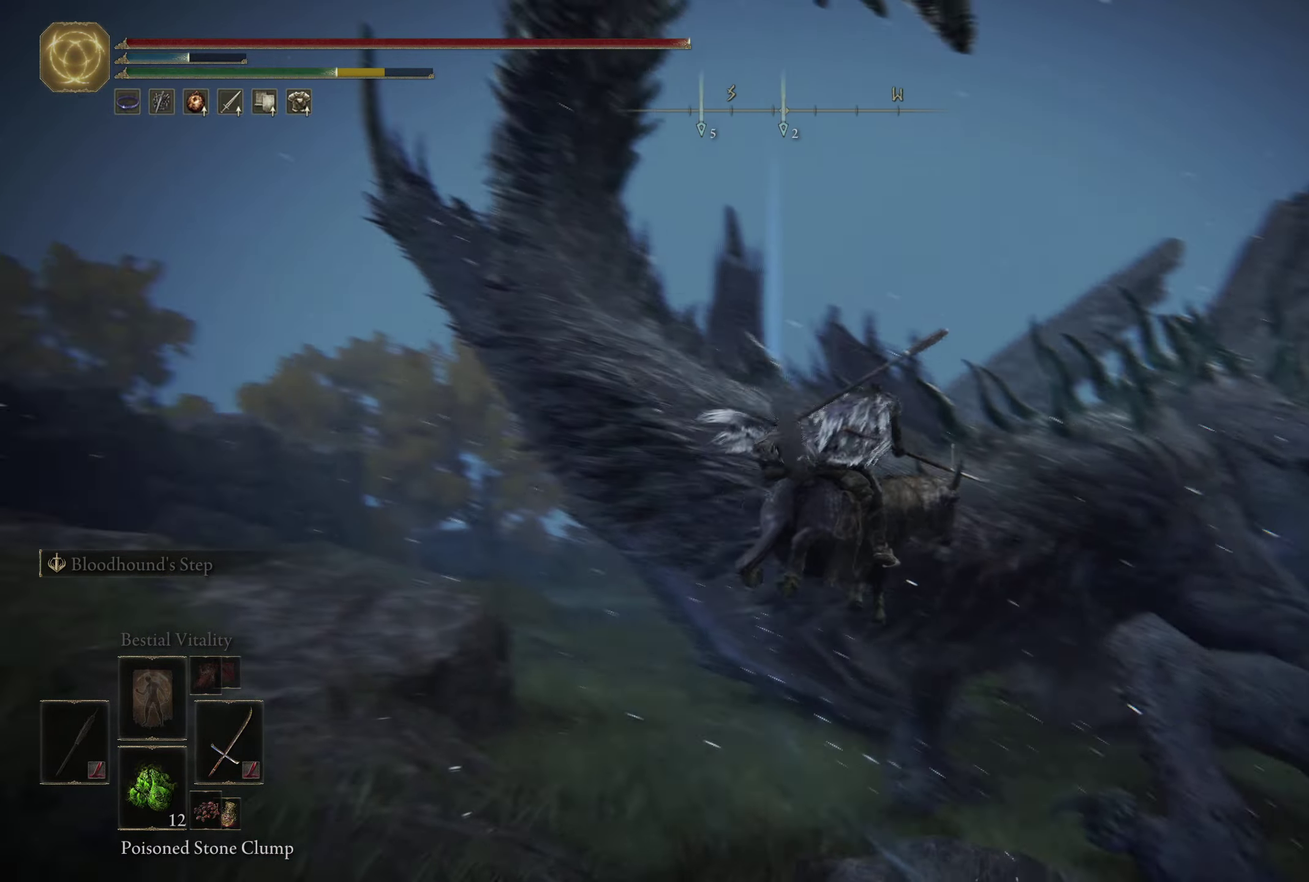
{"dt_ms": 400, "buttons": ["X"], "left_stick": "center", "right_stick": "center"}
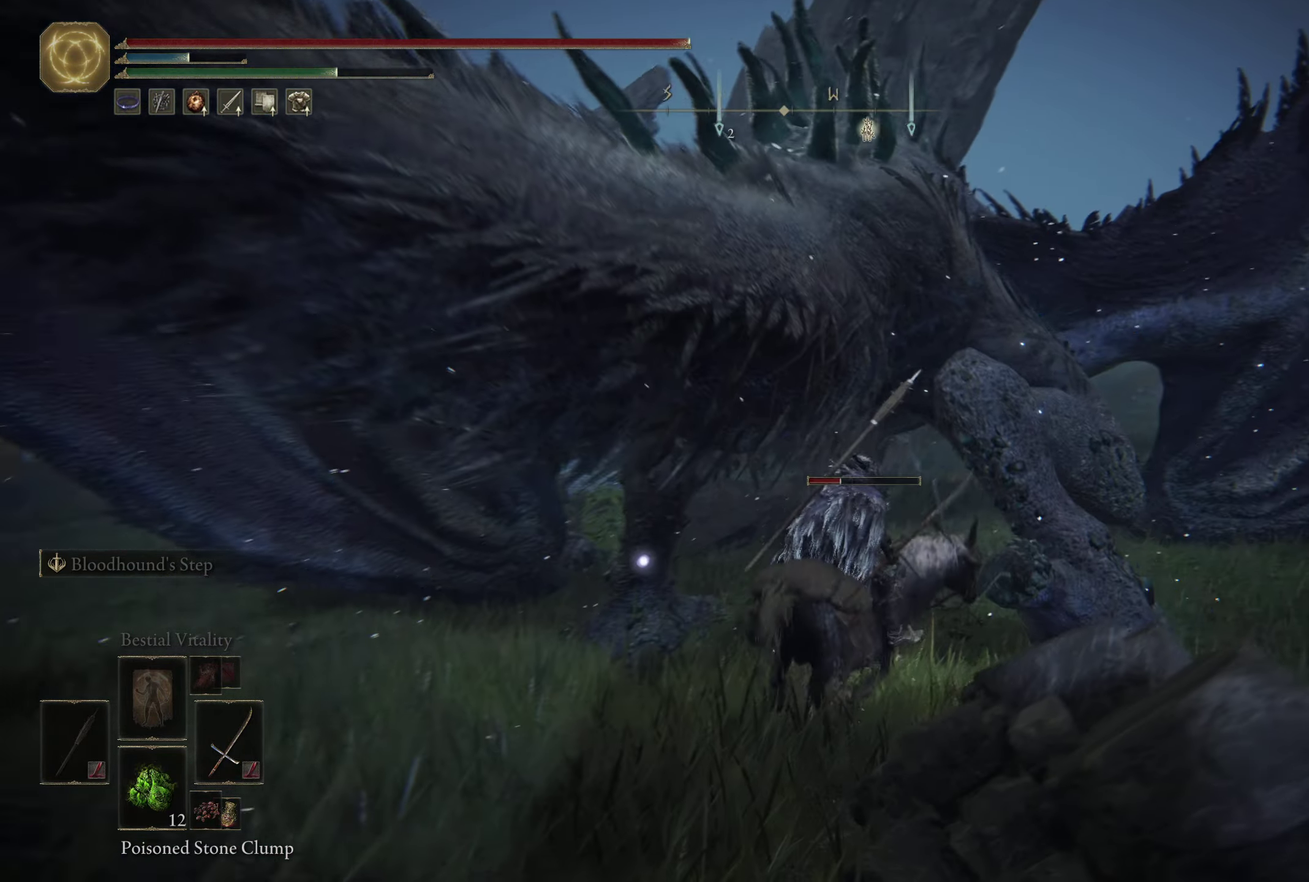
{"dt_ms": 501, "buttons": [], "left_stick": "center", "right_stick": "center"}
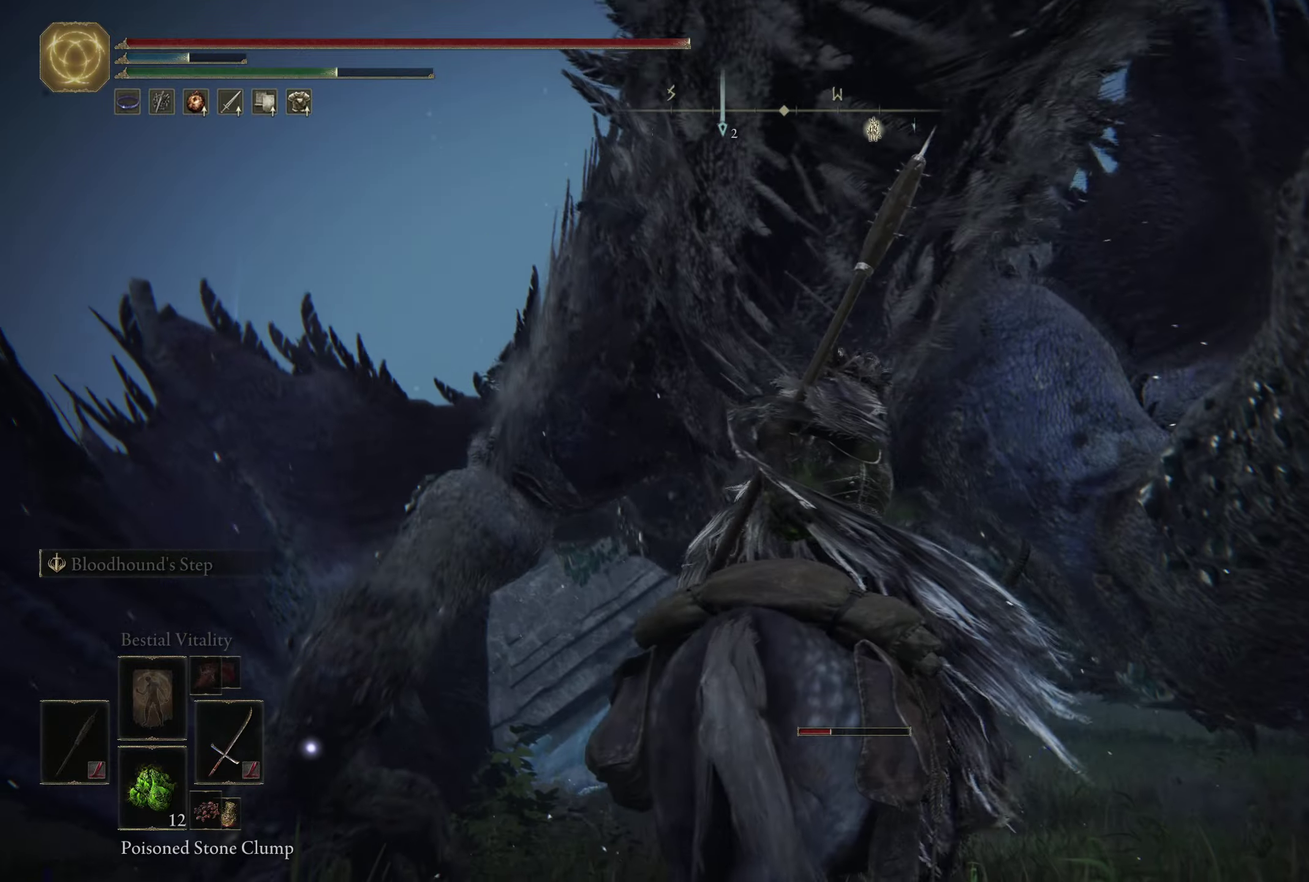
{"dt_ms": 900, "buttons": [], "left_stick": "down", "right_stick": "center"}
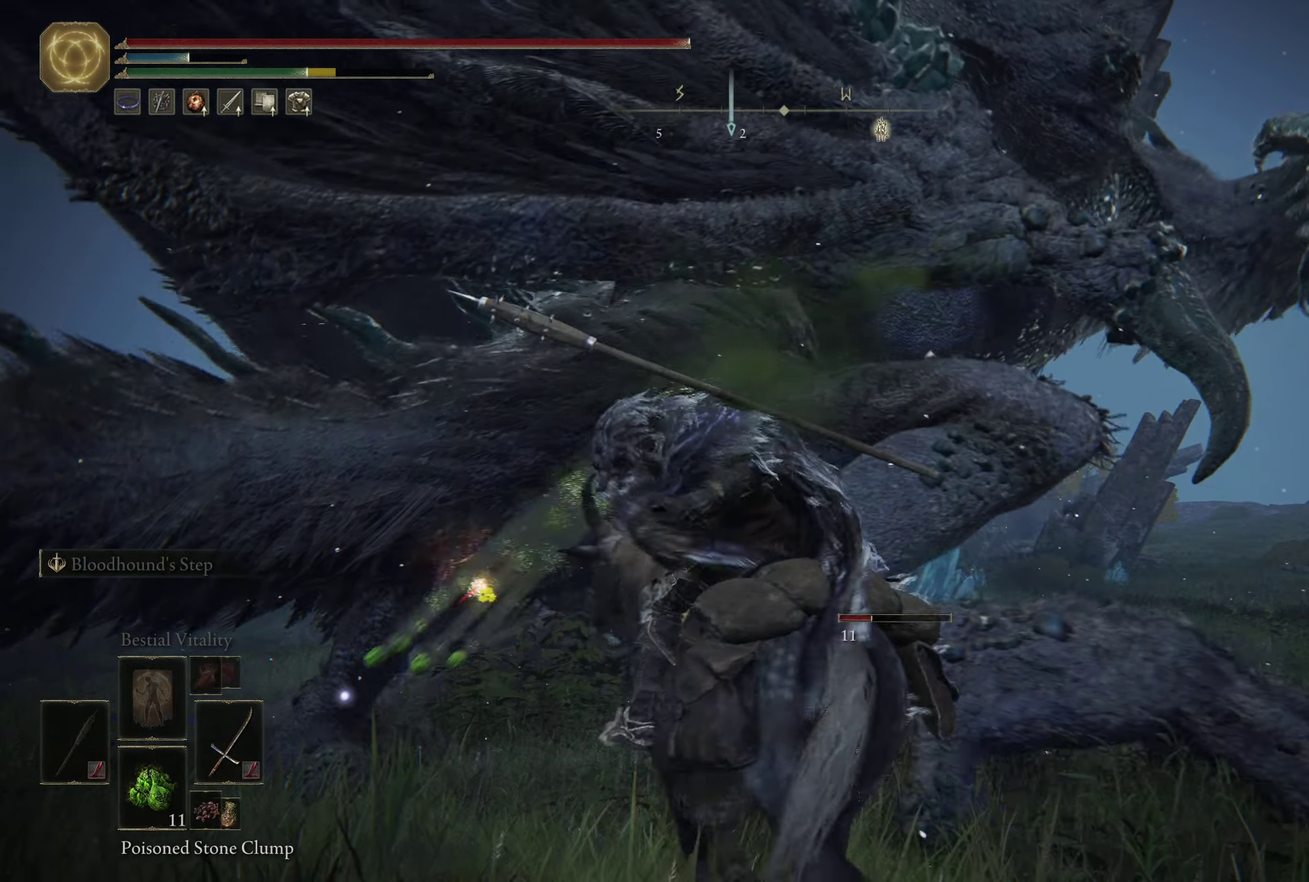
{"dt_ms": 350, "buttons": ["B"], "left_stick": "down", "right_stick": "center"}
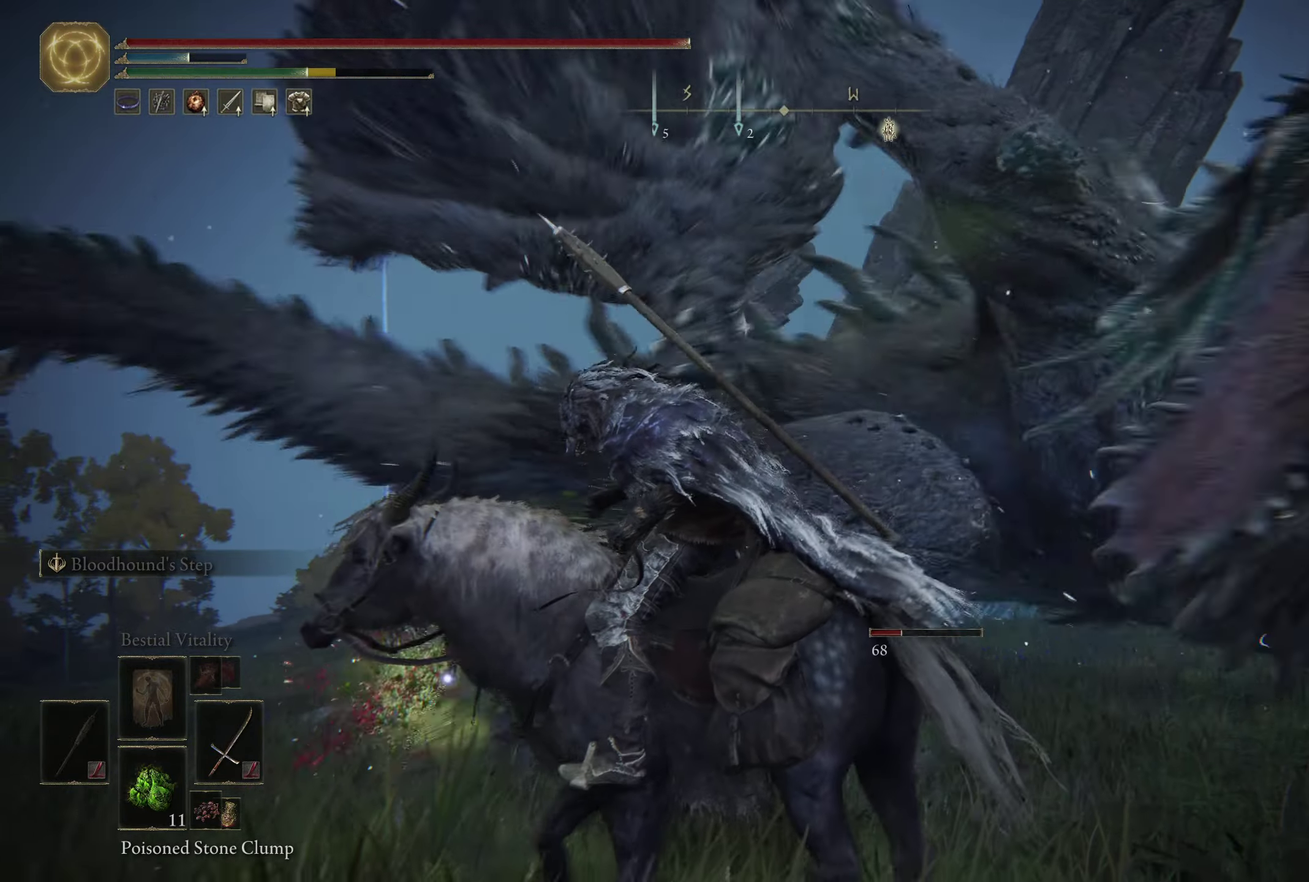
{"dt_ms": 250, "buttons": [], "left_stick": "down", "right_stick": "center"}
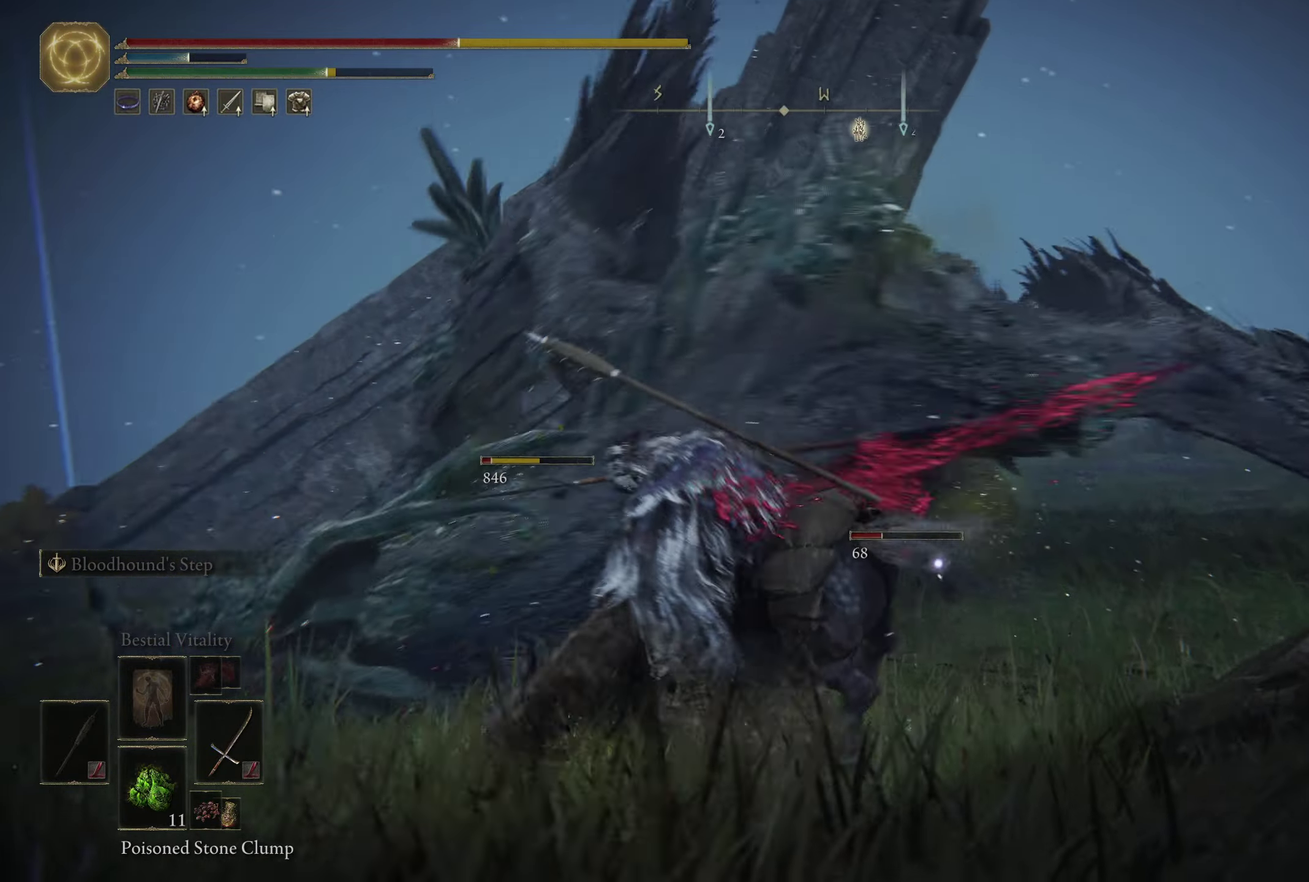
{"dt_ms": 600, "buttons": [], "left_stick": "down", "right_stick": "center"}
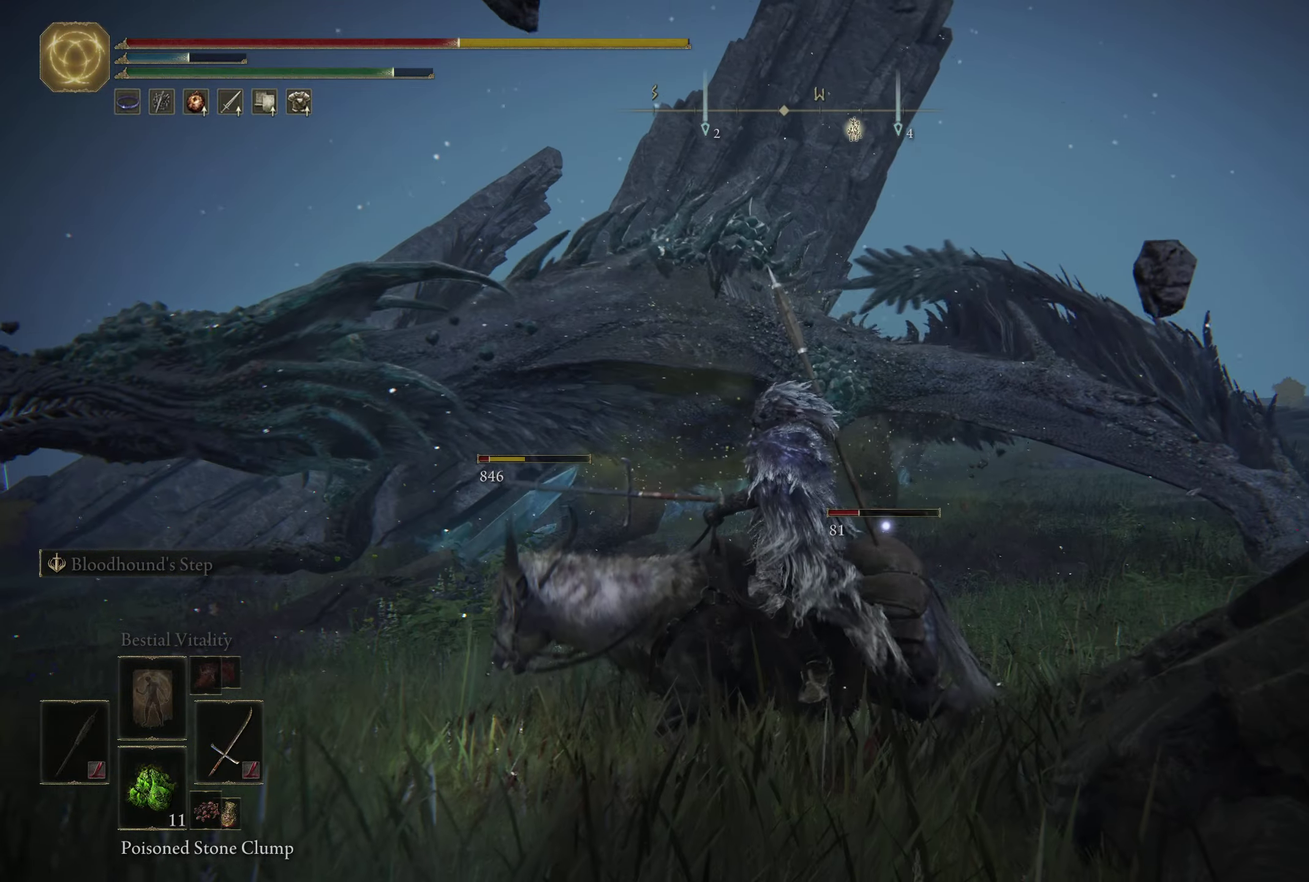
{"dt_ms": 700, "buttons": ["B"], "left_stick": "down", "right_stick": "center"}
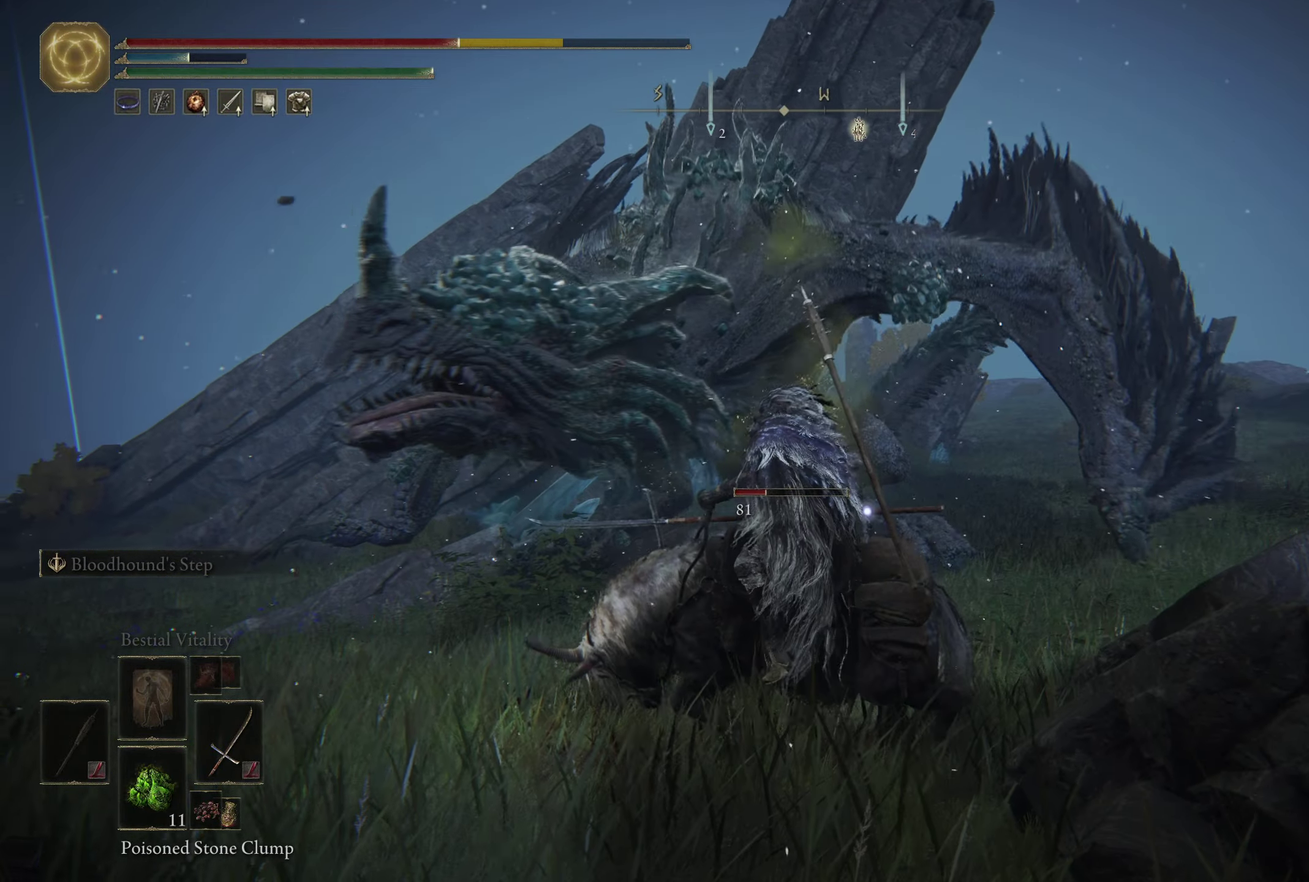
{"dt_ms": 600, "buttons": ["DPAD_DOWN"], "left_stick": "down", "right_stick": "center"}
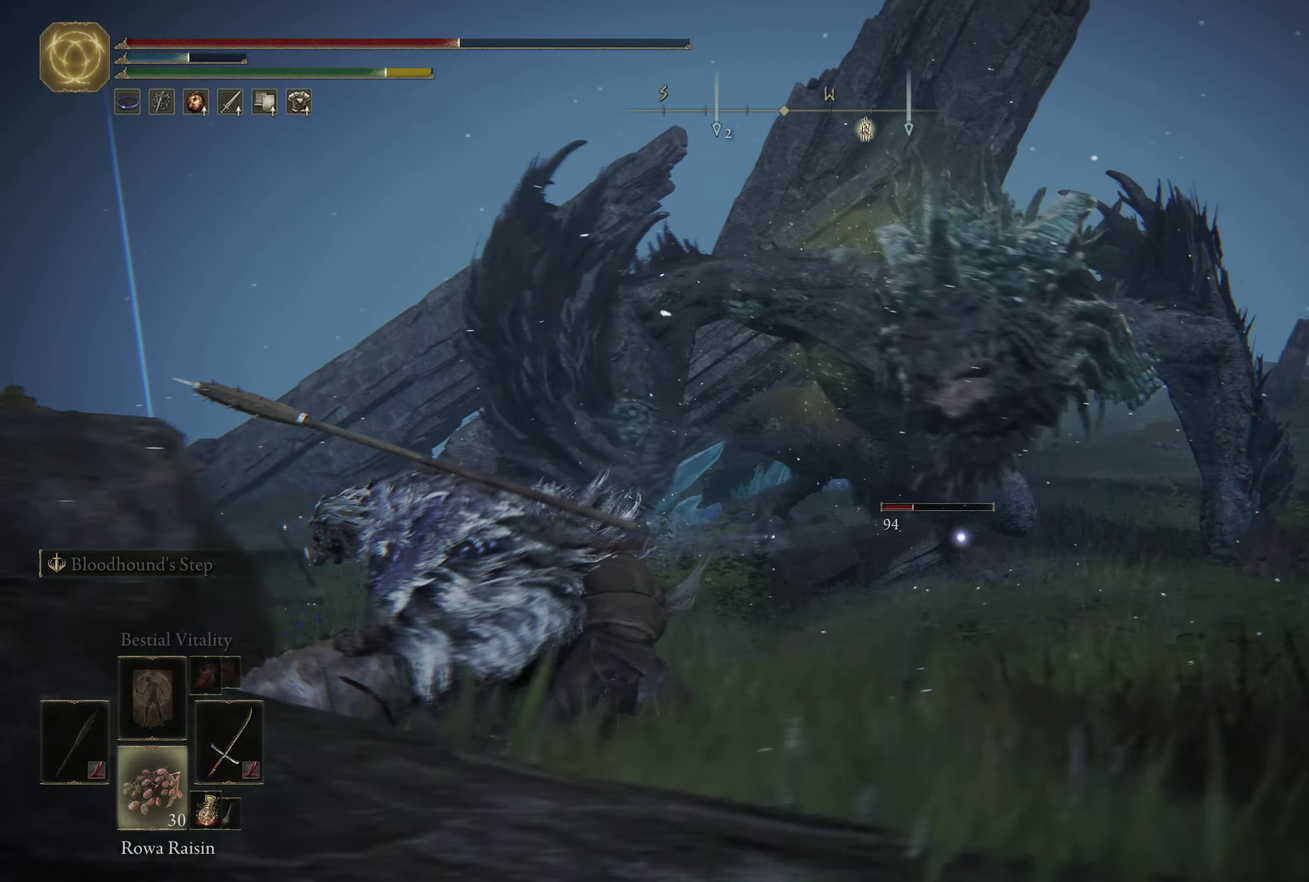
{"dt_ms": 350, "buttons": [], "left_stick": "down", "right_stick": "center"}
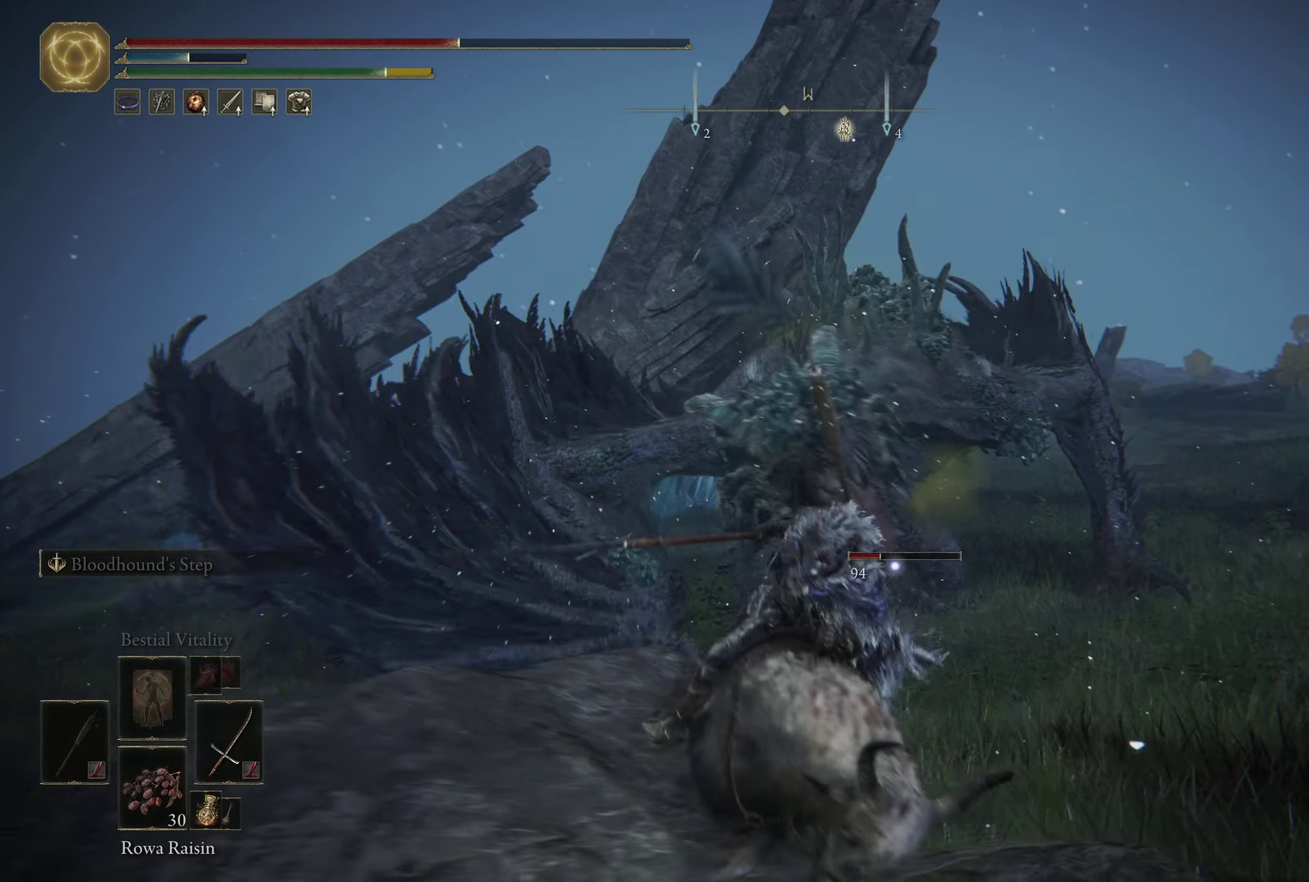
{"dt_ms": 500, "buttons": [], "left_stick": "down", "right_stick": "center"}
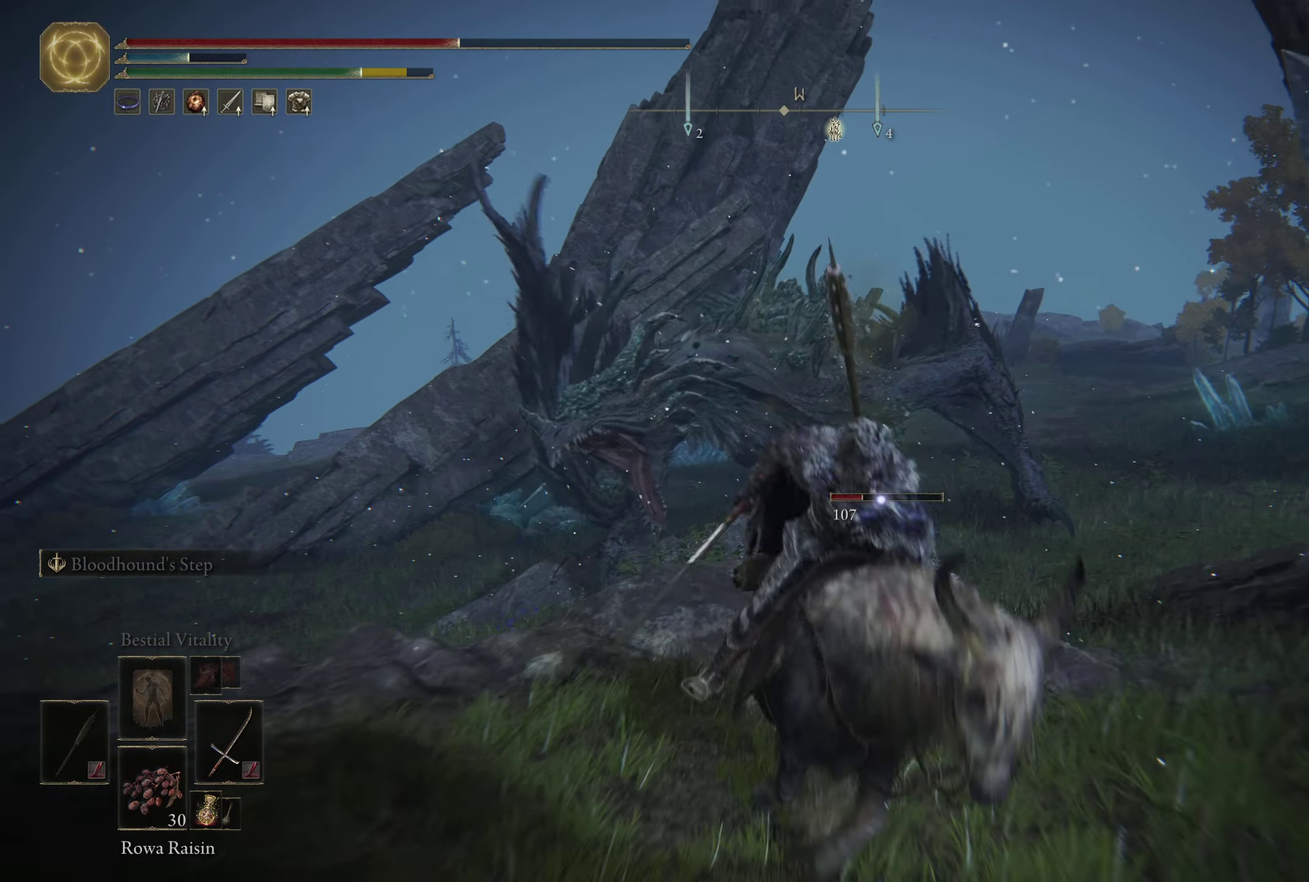
{"dt_ms": 649, "buttons": ["X"], "left_stick": "down", "right_stick": "center"}
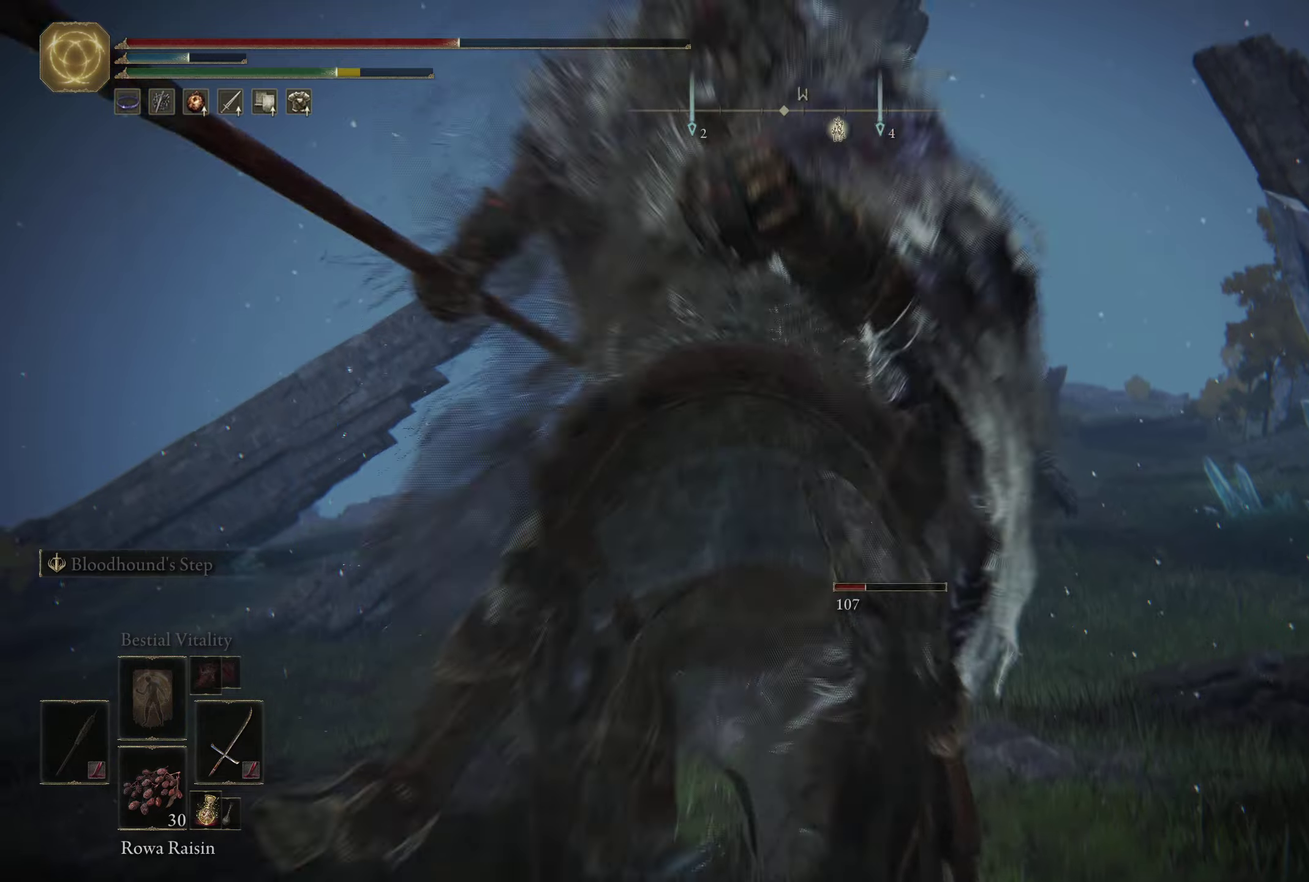
{"dt_ms": 400, "buttons": [], "left_stick": "left", "right_stick": "center"}
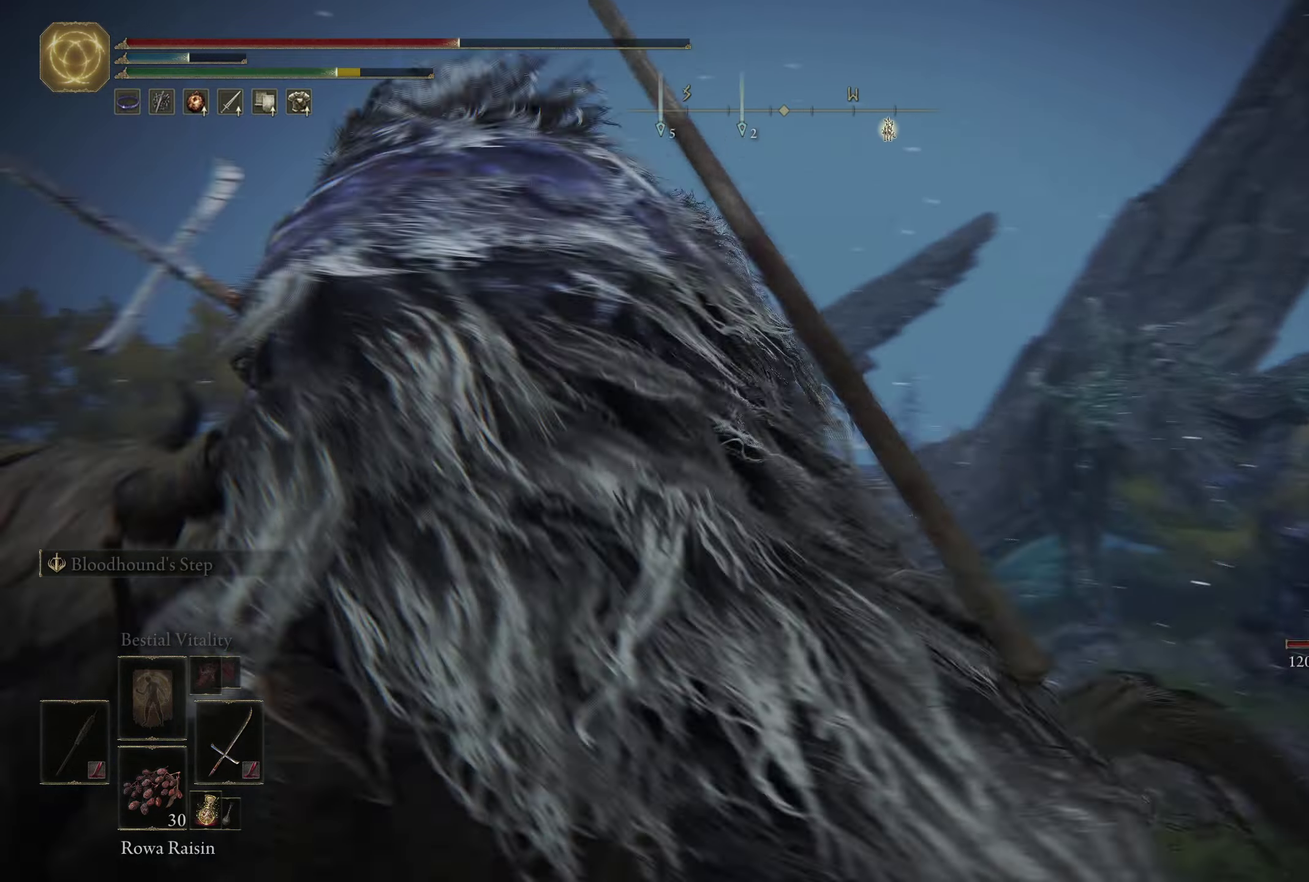
{"dt_ms": 600, "buttons": [], "left_stick": "up", "right_stick": "center"}
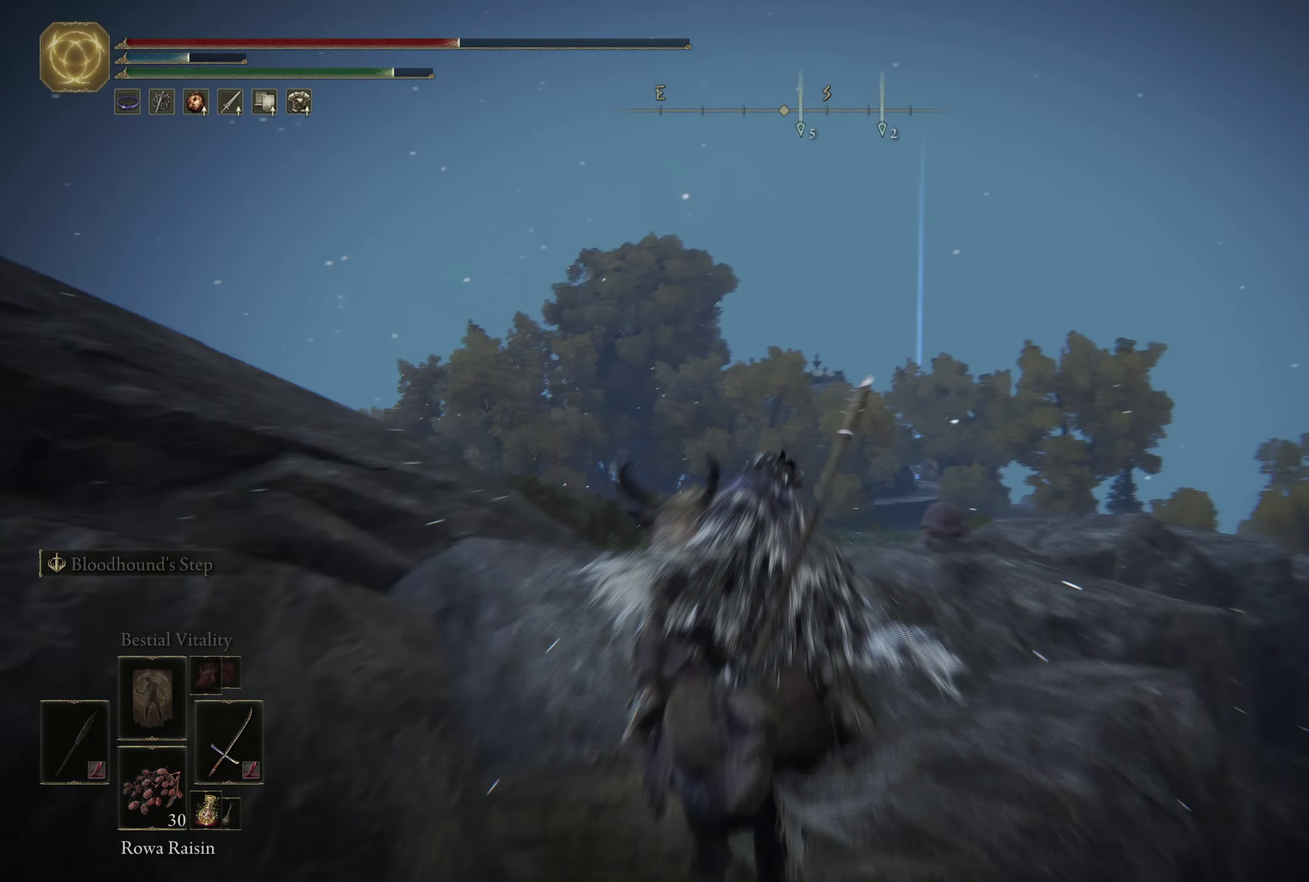
{"dt_ms": 500, "buttons": ["X"], "left_stick": "up-left", "right_stick": "center"}
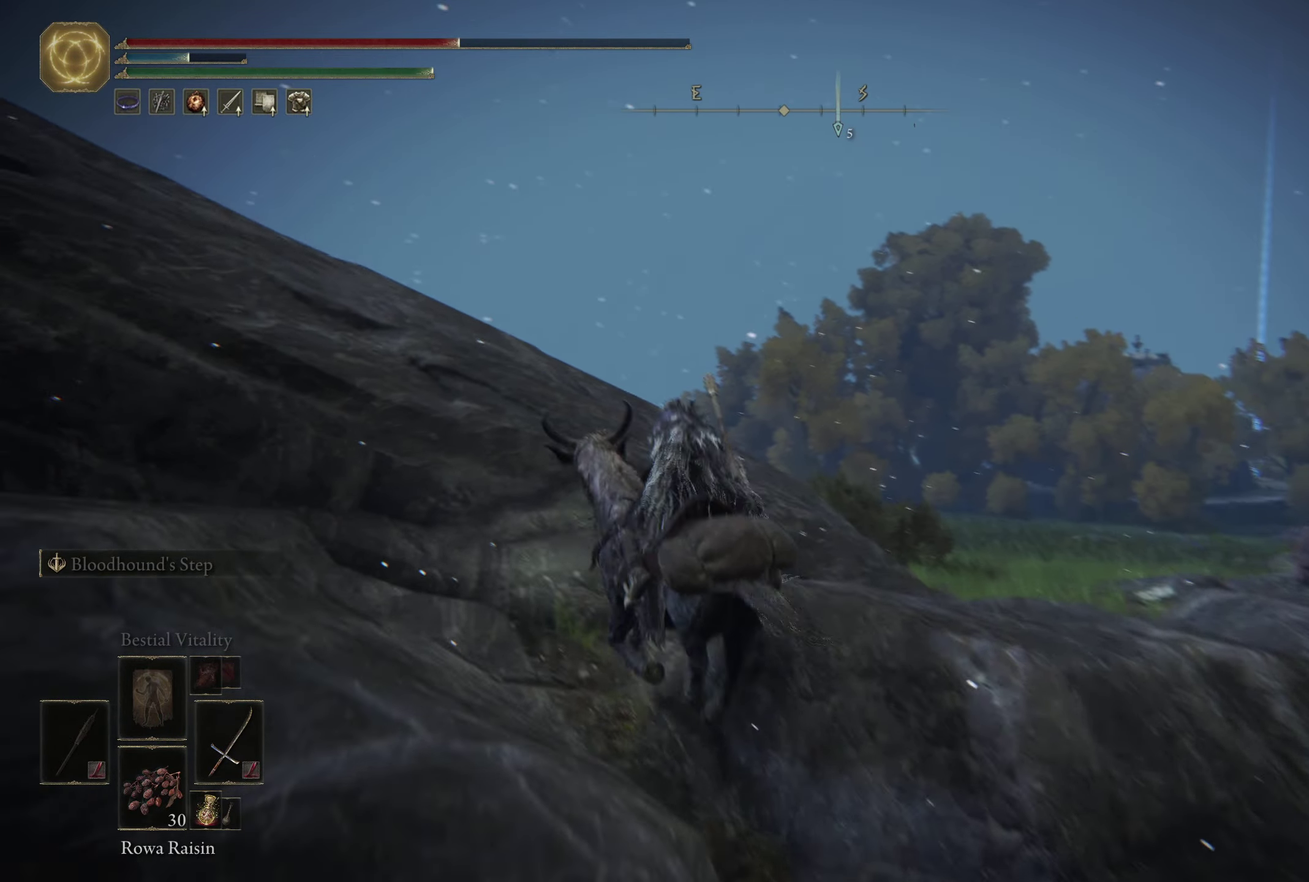
{"dt_ms": 400, "buttons": [], "left_stick": "down-left", "right_stick": "center"}
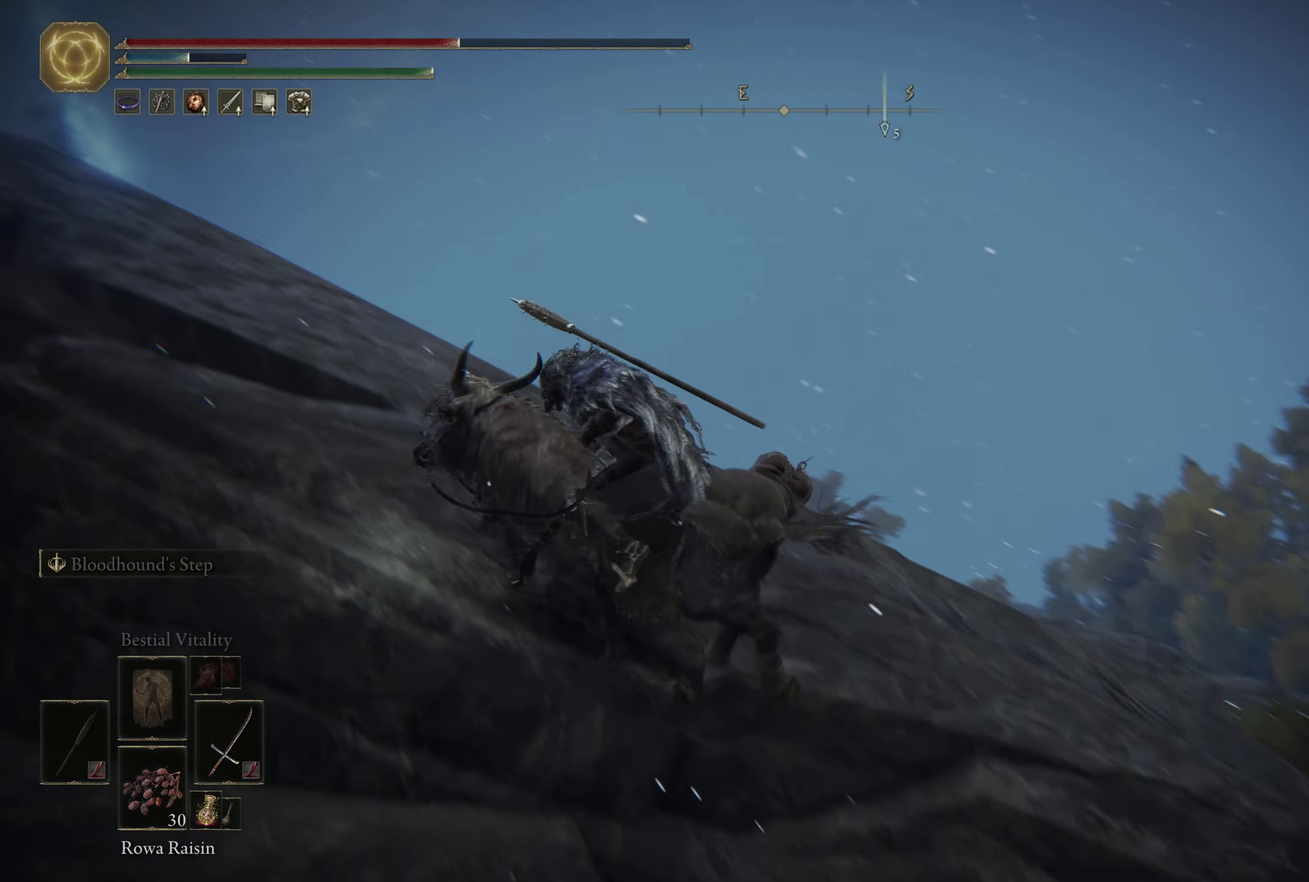
{"dt_ms": 500, "buttons": [], "left_stick": "up-right", "right_stick": "center"}
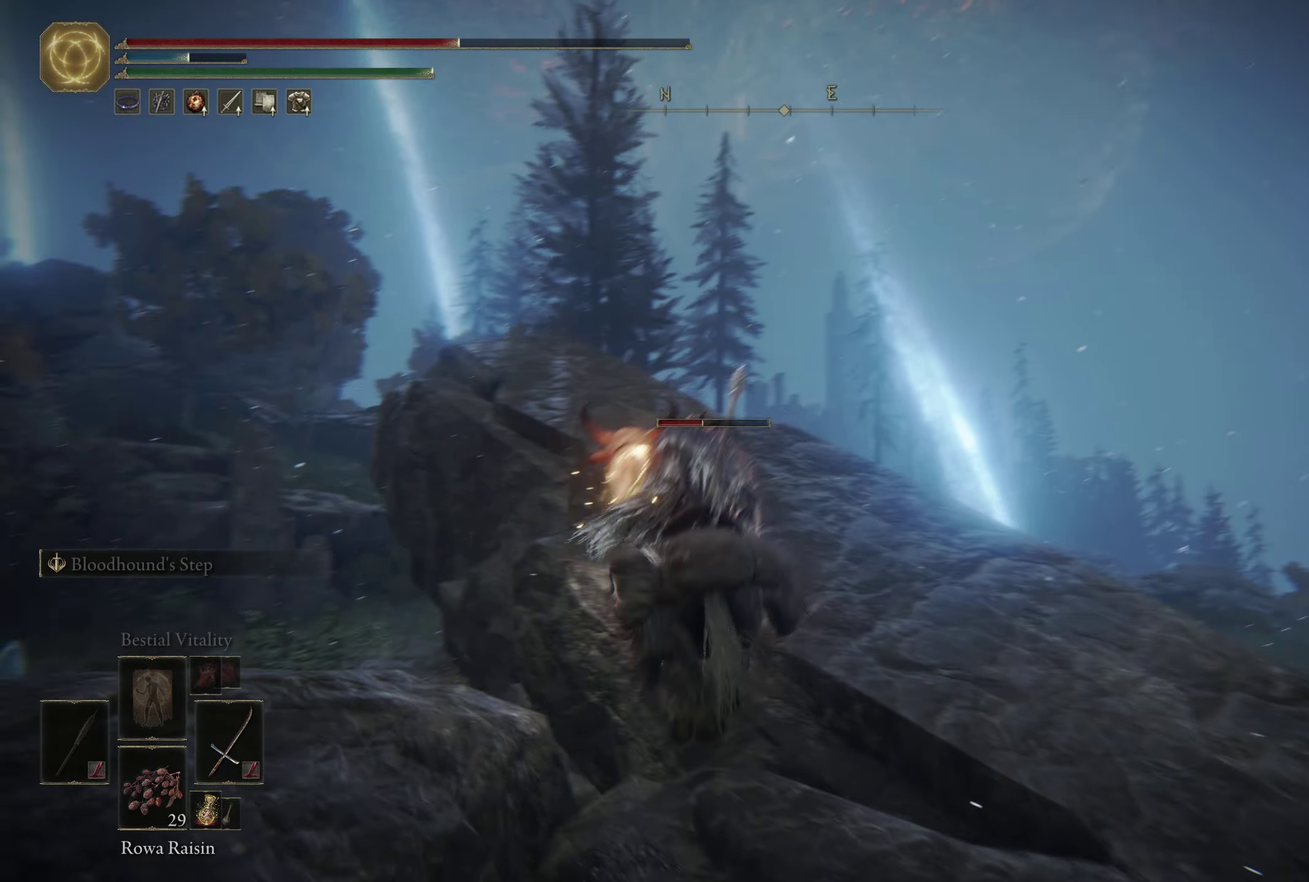
{"dt_ms": 500, "buttons": [], "left_stick": "right", "right_stick": "center"}
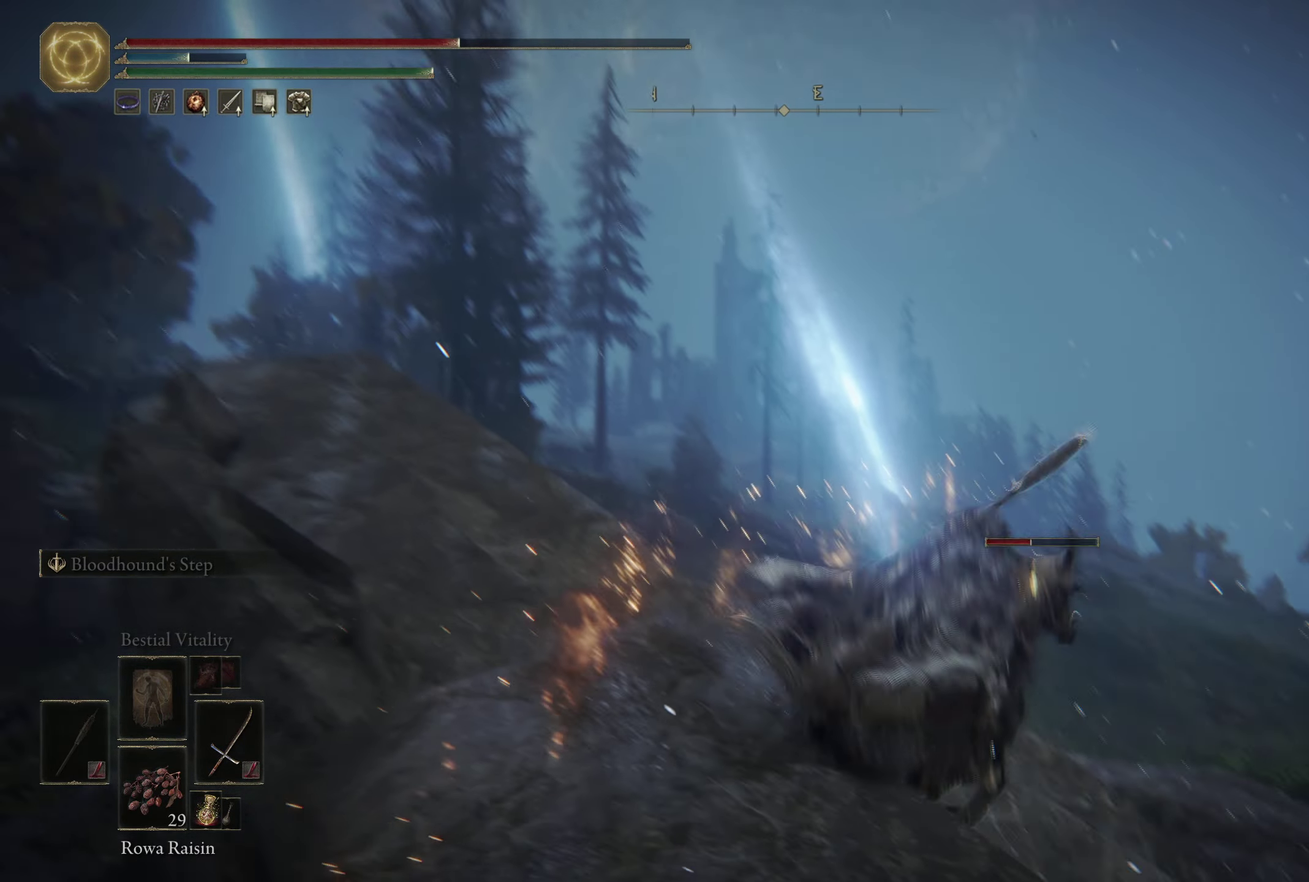
{"dt_ms": 600, "buttons": ["X"], "left_stick": "up-right", "right_stick": "center"}
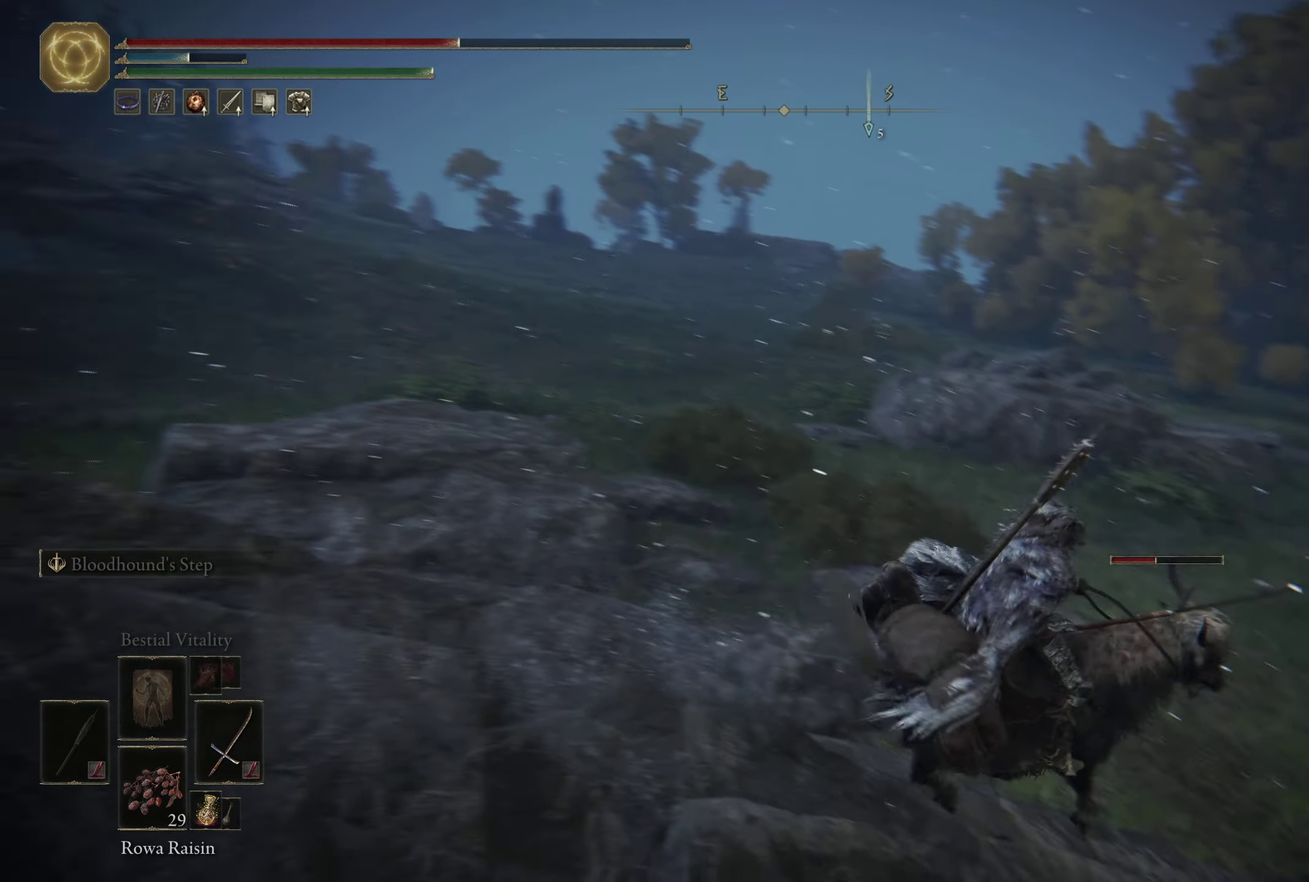
{"dt_ms": 350, "buttons": ["X"], "left_stick": "up-left", "right_stick": "center"}
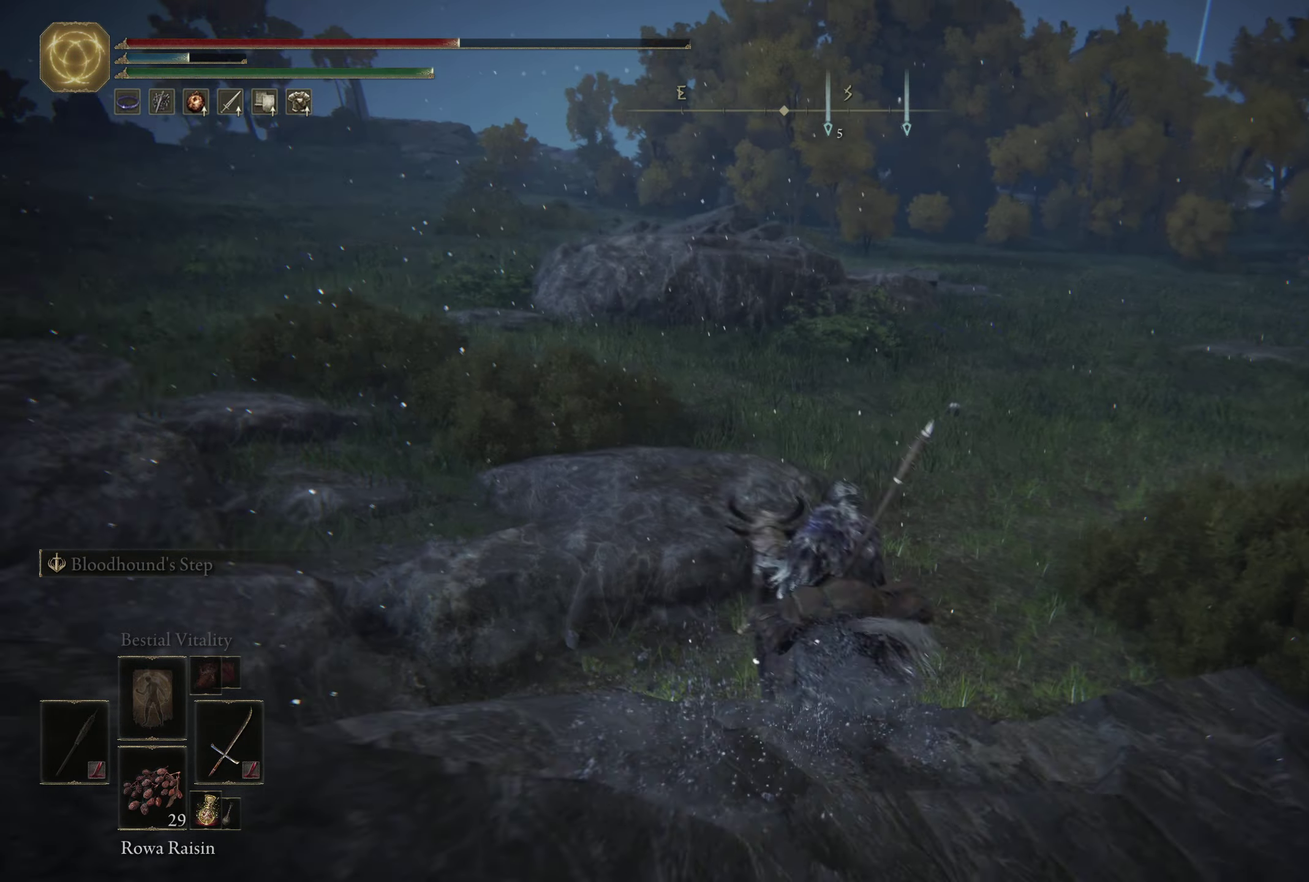
{"dt_ms": 250, "buttons": [], "left_stick": "up-left", "right_stick": "center"}
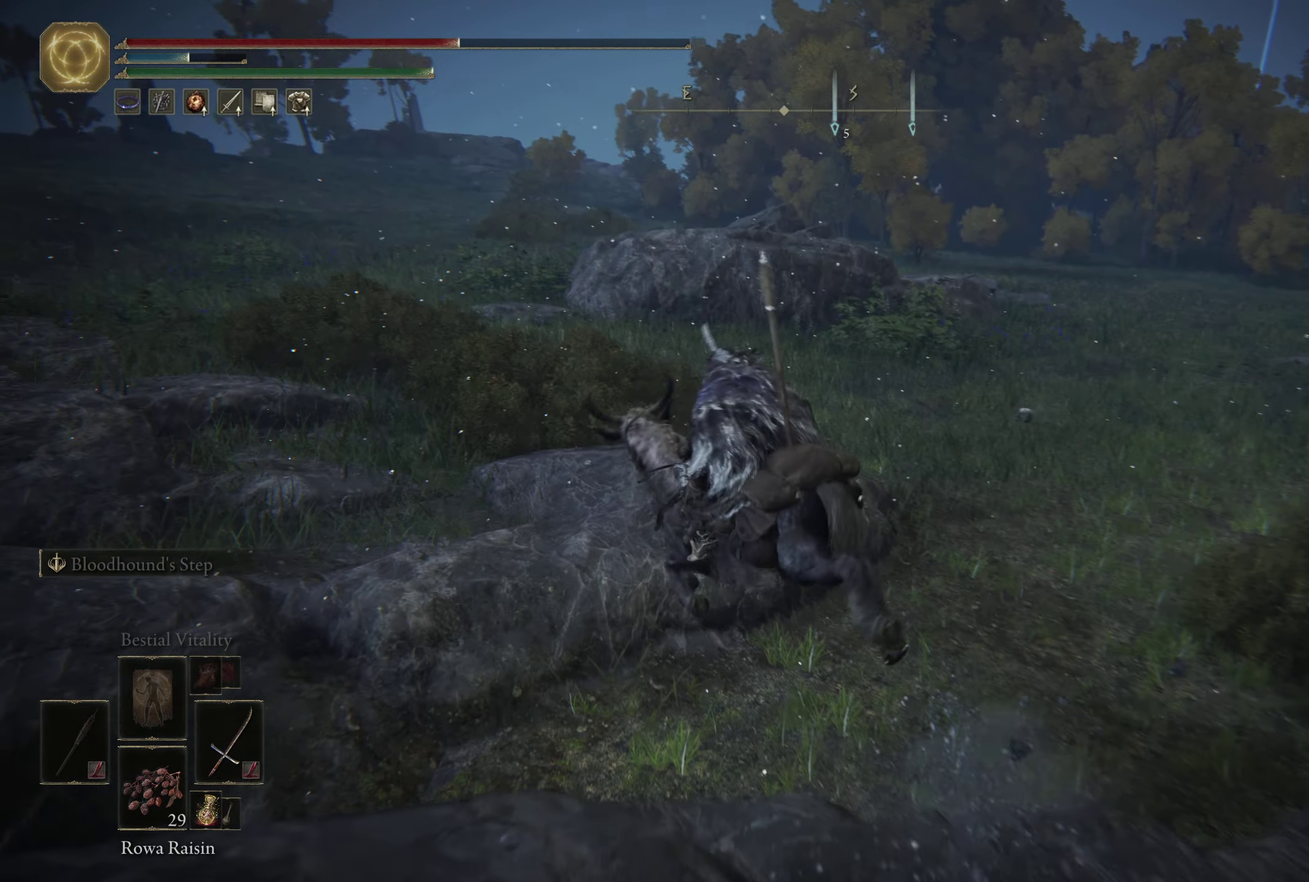
{"dt_ms": 600, "buttons": ["X"], "left_stick": "down-left", "right_stick": "center"}
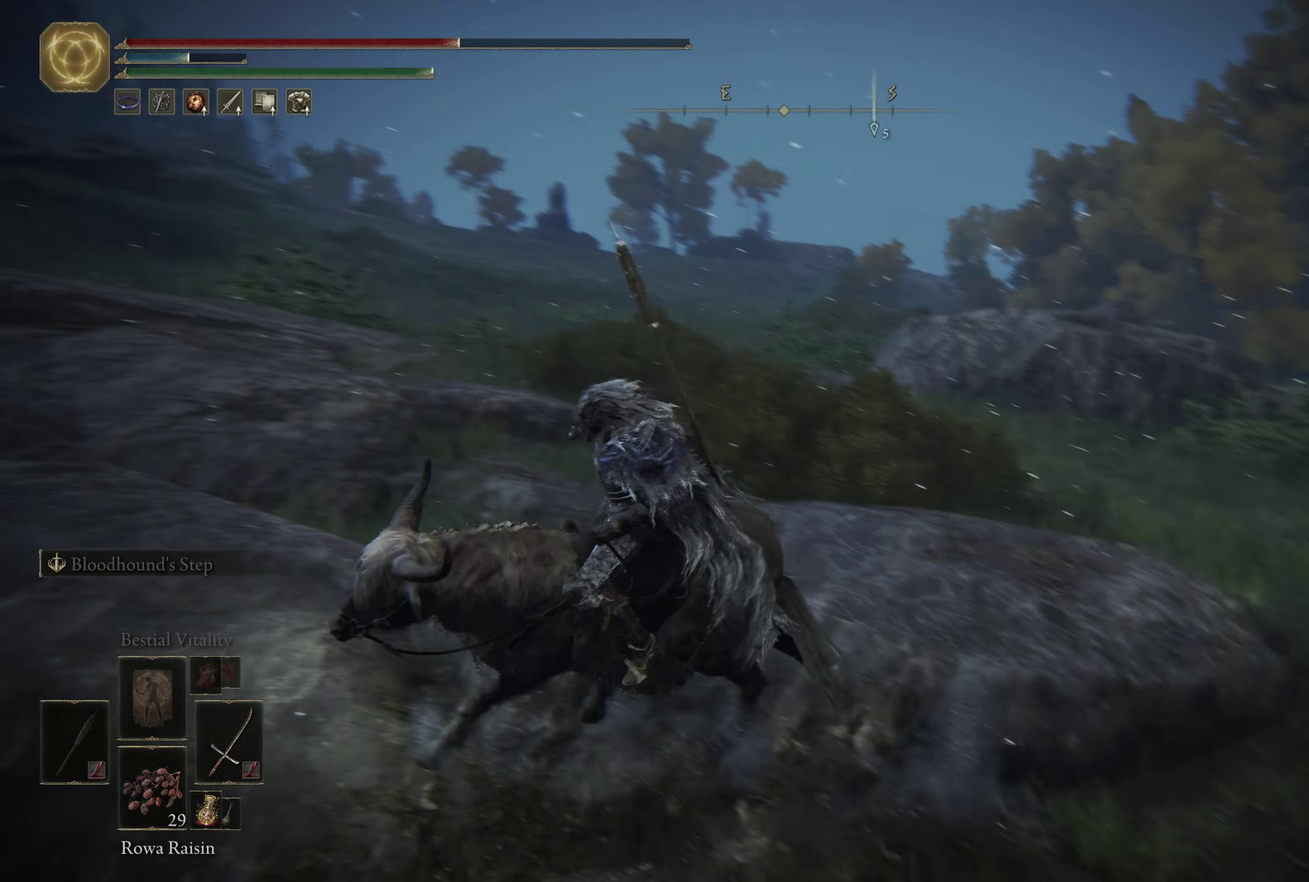
{"dt_ms": 600, "buttons": ["X"], "left_stick": "down-right", "right_stick": "center"}
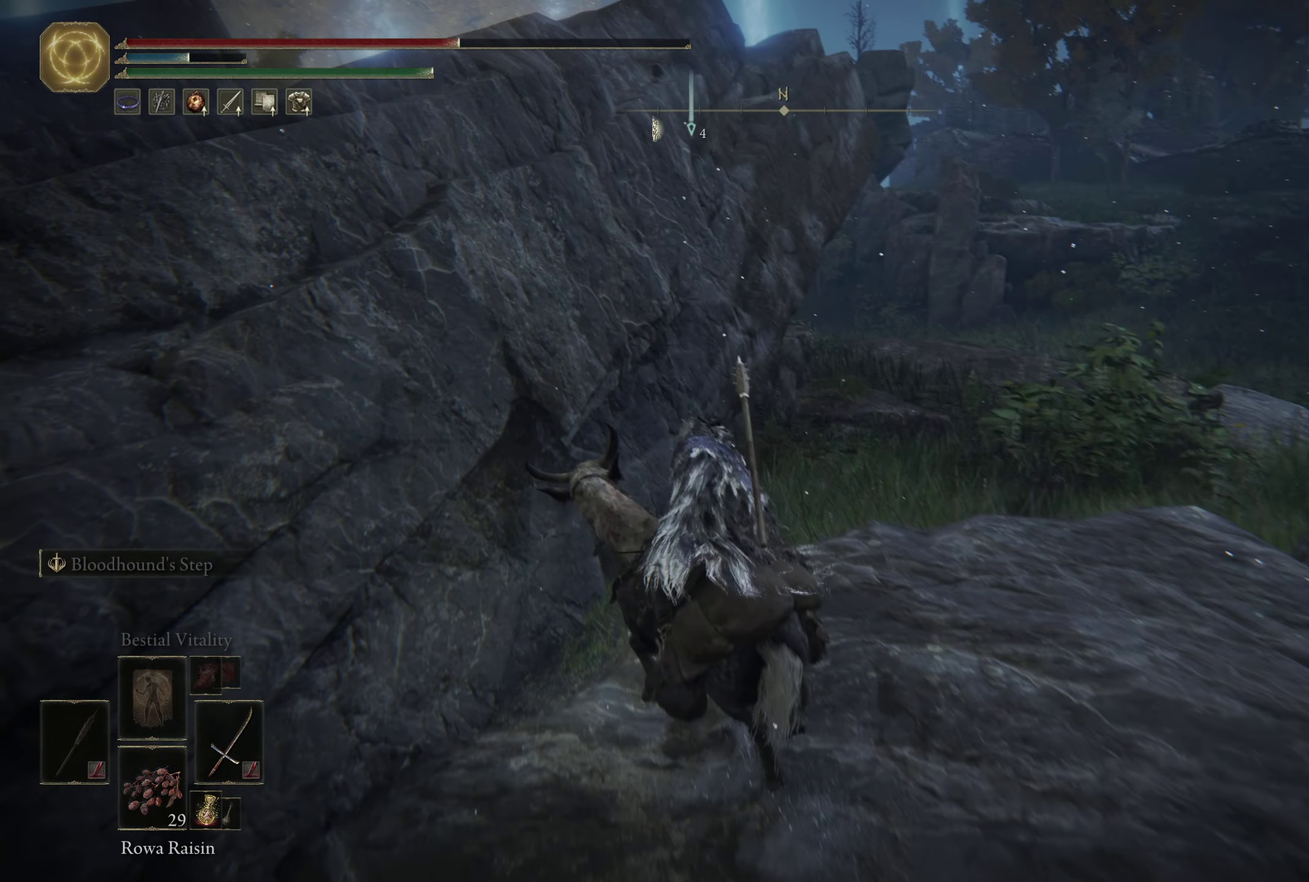
{"dt_ms": 550, "buttons": ["X"], "left_stick": "up", "right_stick": "center"}
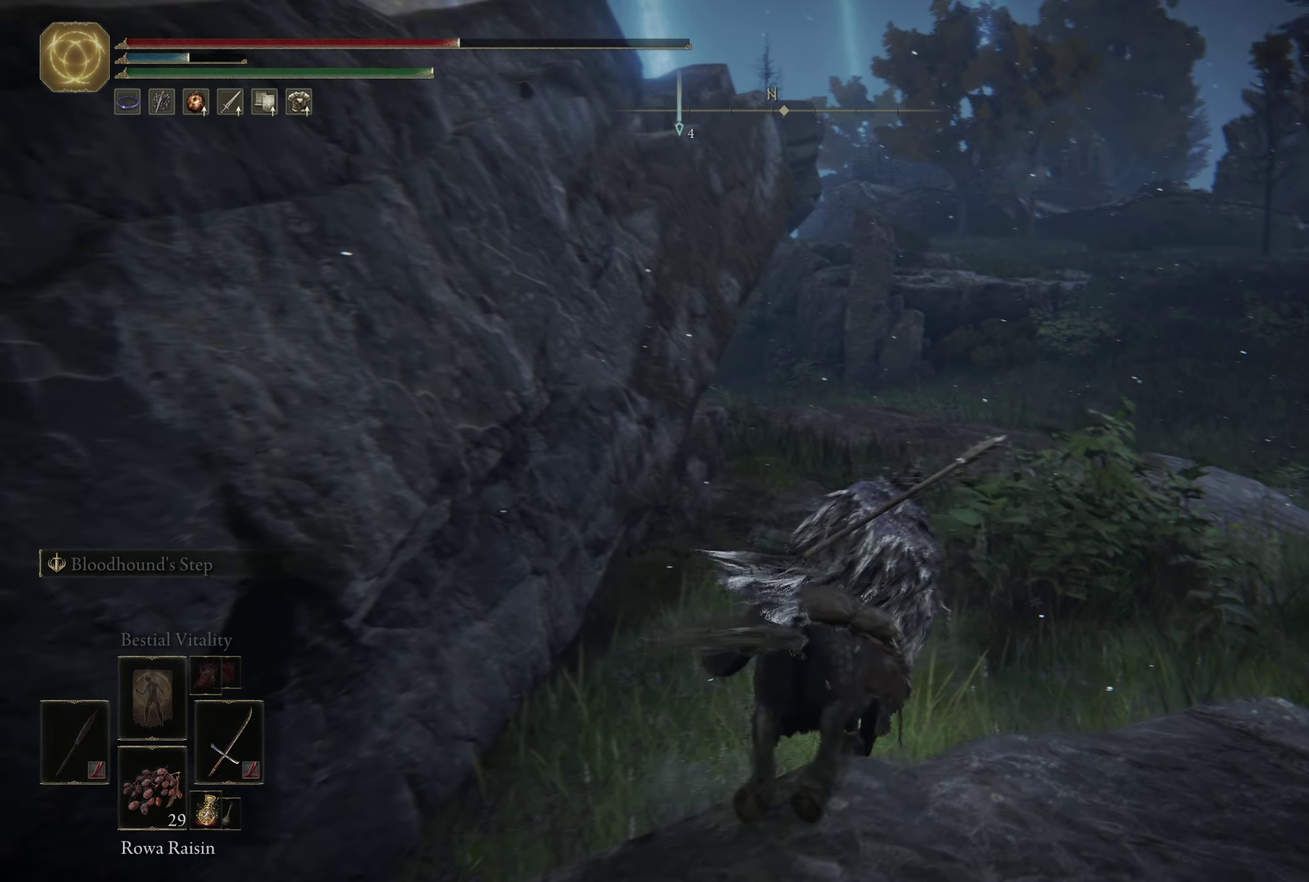
{"dt_ms": 250, "buttons": [], "left_stick": "up-left", "right_stick": "center"}